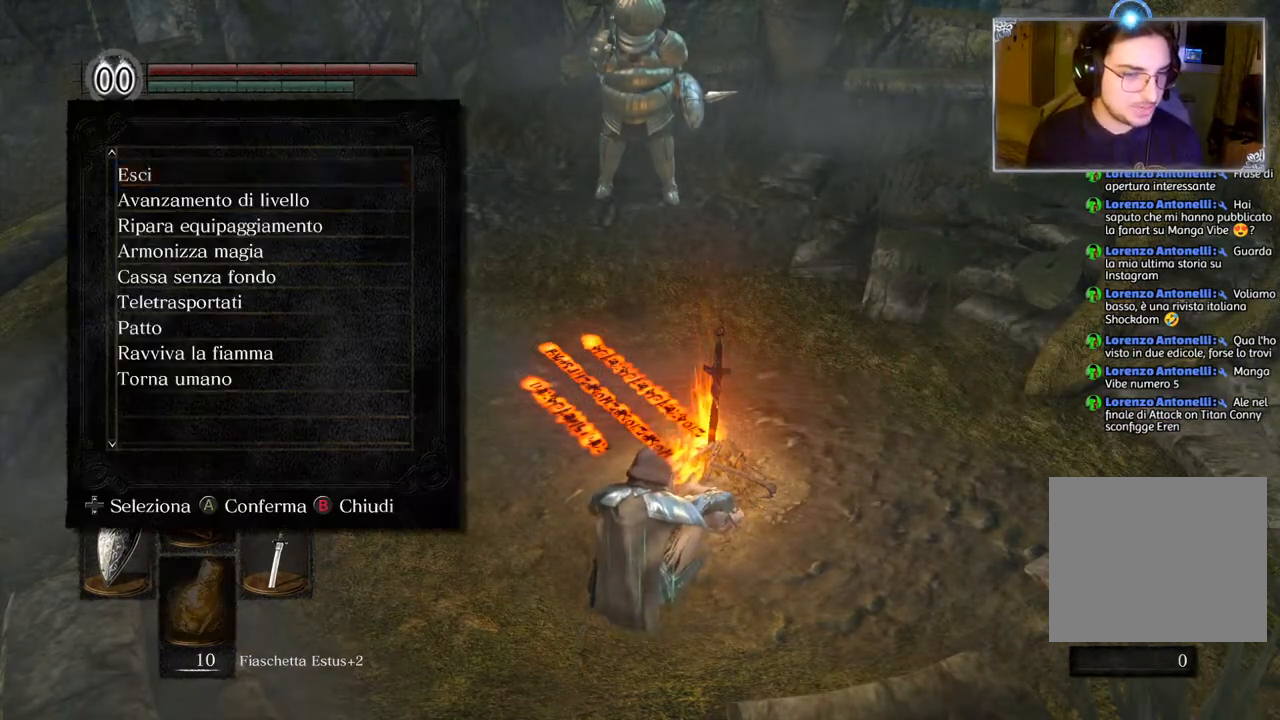
Gameplay with a controller (PlayStation layout); each line is a JSON object with the inputs held at the frame after it. "events" lists button and stick changes between this image and that frame as [ms after this image, input, new state], when the widget could be followed in between.
{"buttons": ["CIRCLE"], "left_stick": "center", "right_stick": "center", "events": [[267, "CIRCLE", "down"], [383, "CIRCLE", "up"], [483, "CIRCLE", "down"]]}
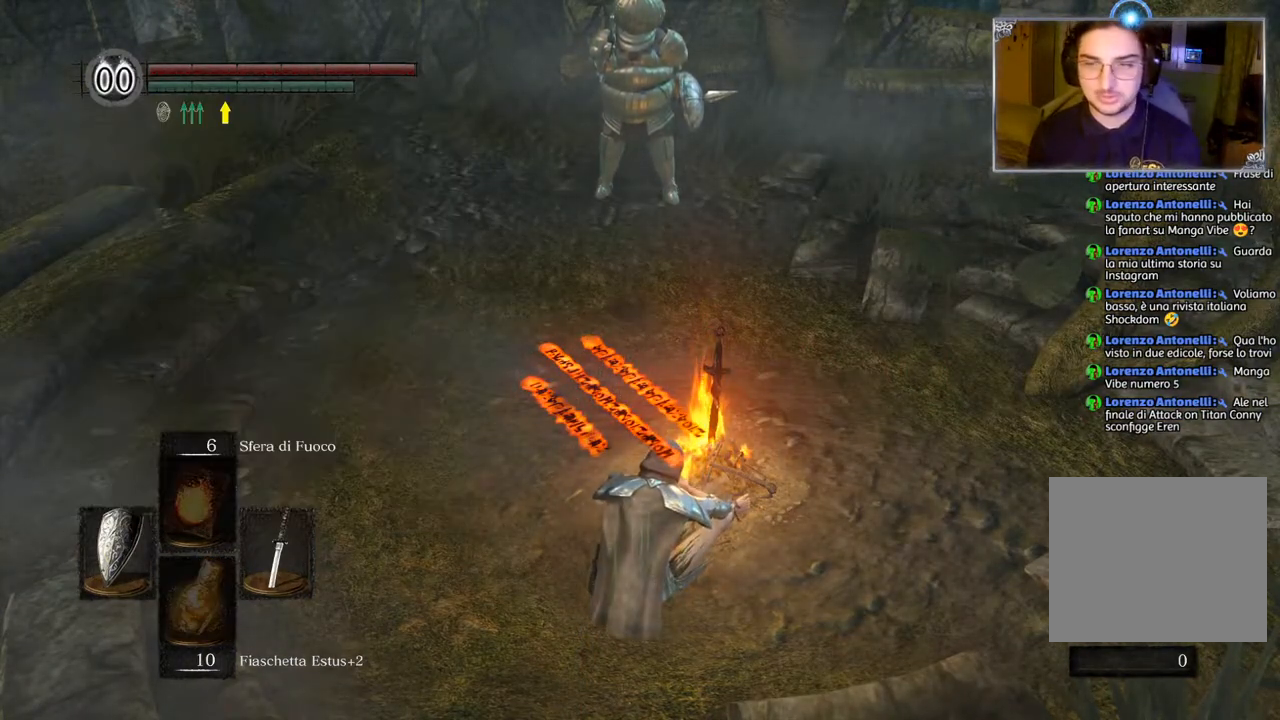
{"buttons": [], "left_stick": "down-right", "right_stick": "right", "events": [[100, "CIRCLE", "up"], [333, "right_stick", "right"], [350, "left_stick", "down-right"]]}
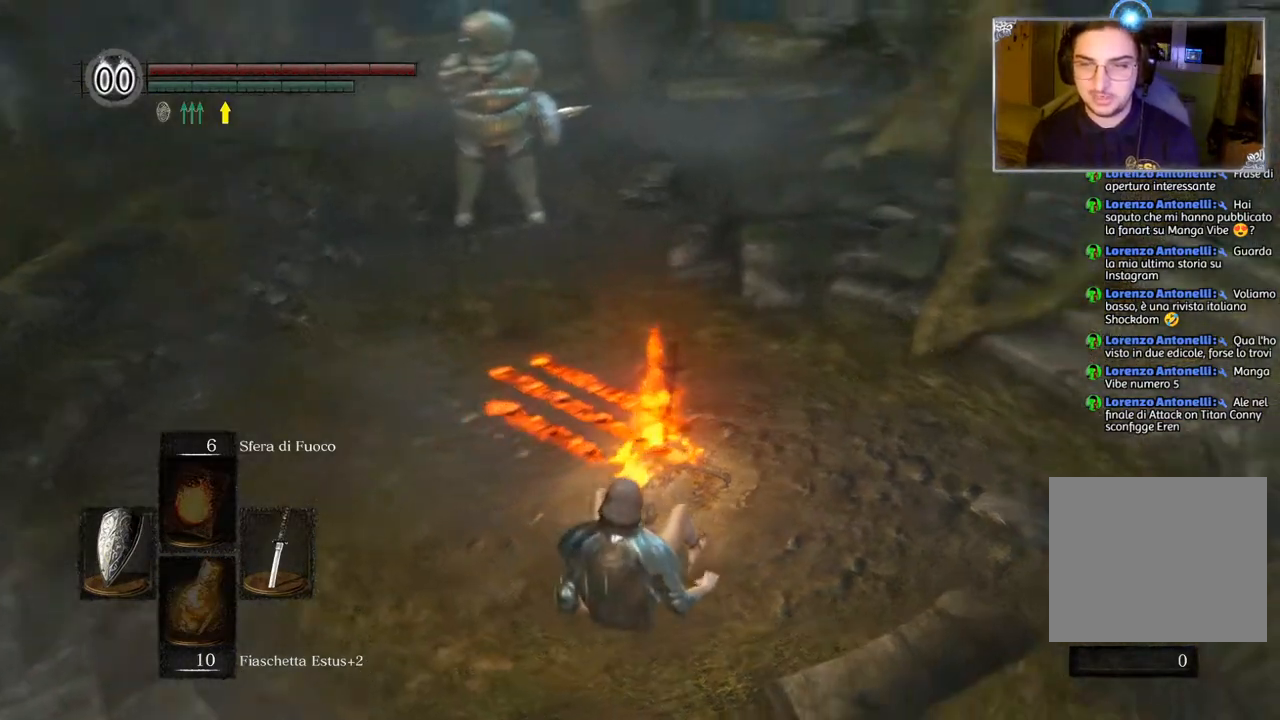
{"buttons": [], "left_stick": "up-right", "right_stick": "center", "events": [[167, "left_stick", "up-right"], [333, "right_stick", "center"]]}
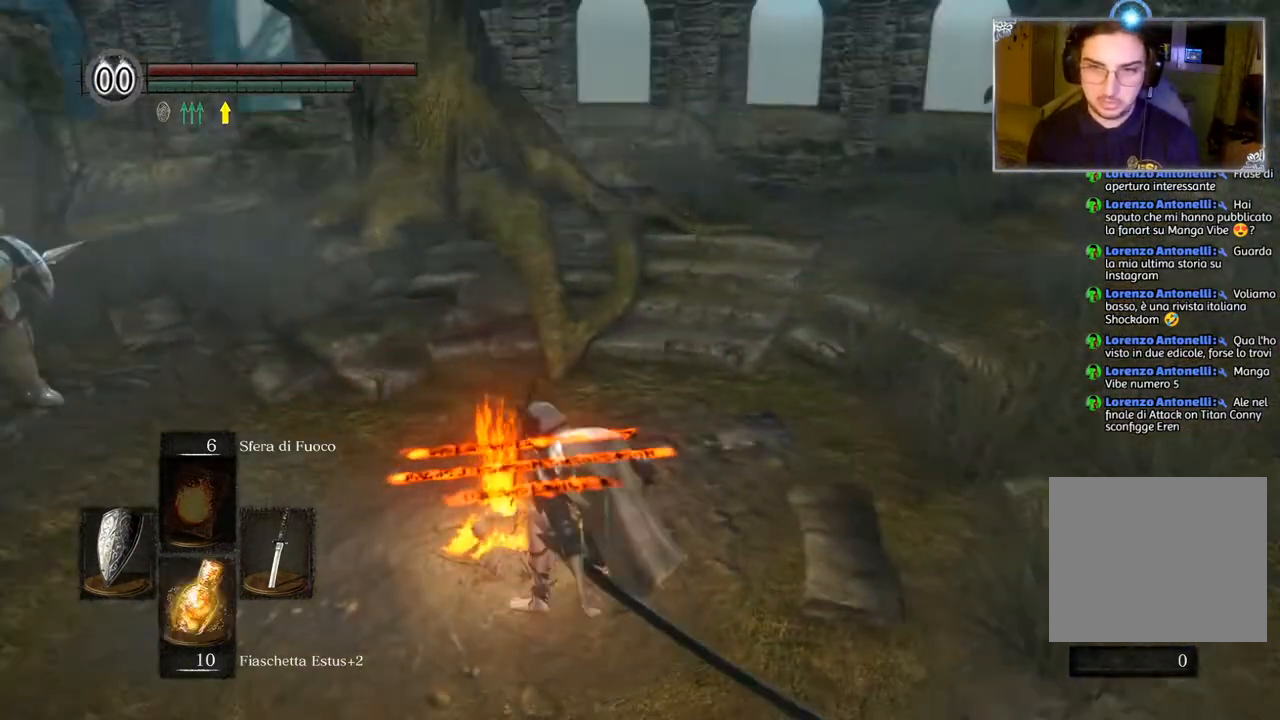
{"buttons": [], "left_stick": "up-right", "right_stick": "center", "events": [[250, "left_stick", "center"], [417, "left_stick", "up-right"]]}
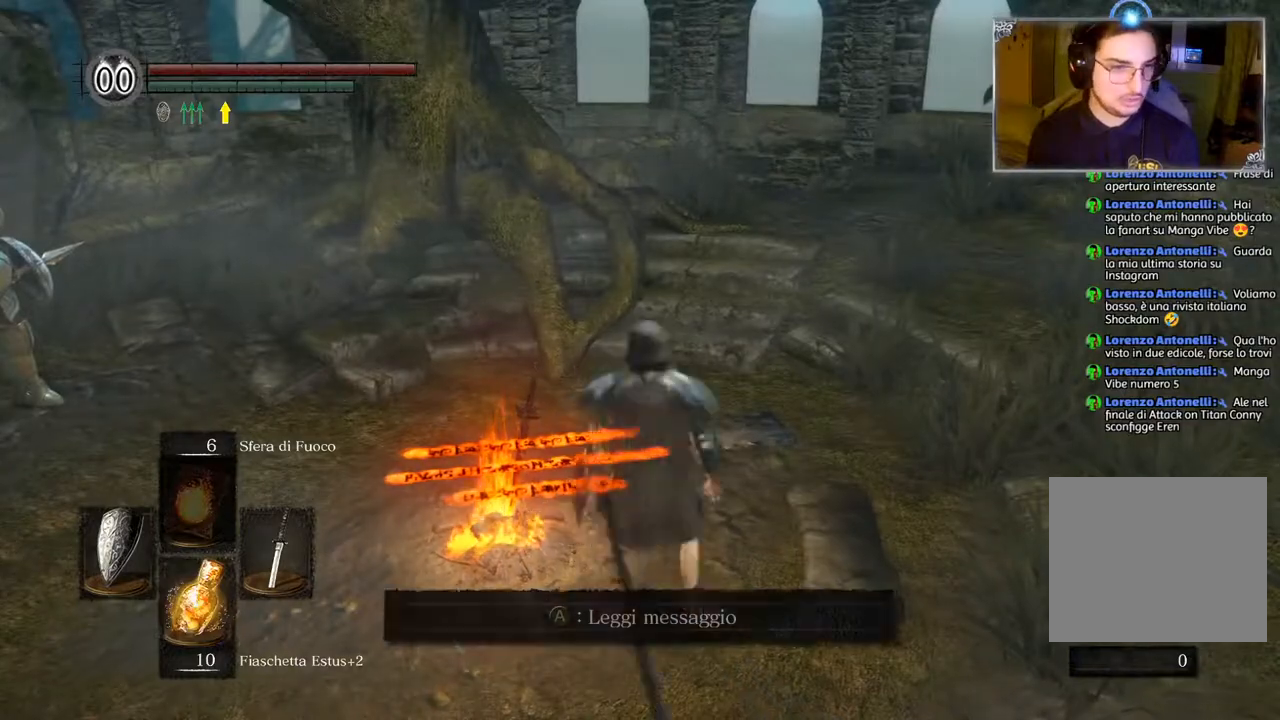
{"buttons": [], "left_stick": "up-right", "right_stick": "center", "events": [[183, "CIRCLE", "down"], [317, "CIRCLE", "up"]]}
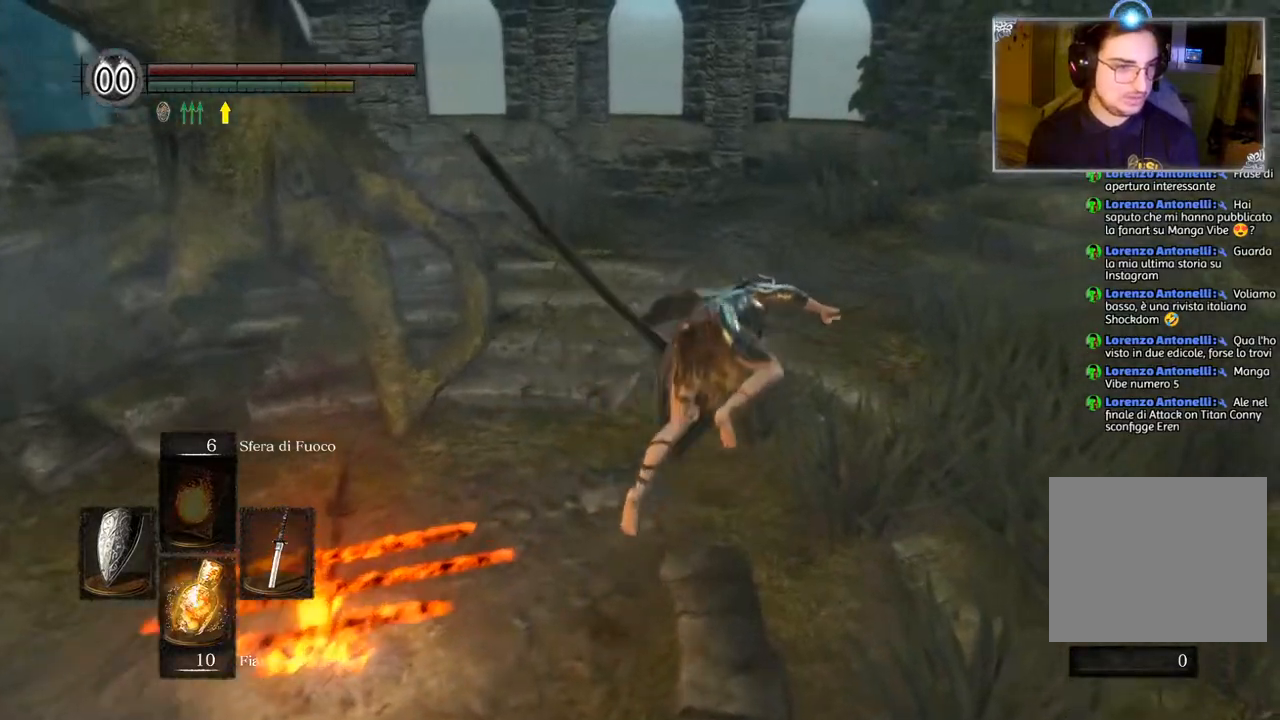
{"buttons": [], "left_stick": "up-right", "right_stick": "down-left", "events": [[250, "right_stick", "down-left"]]}
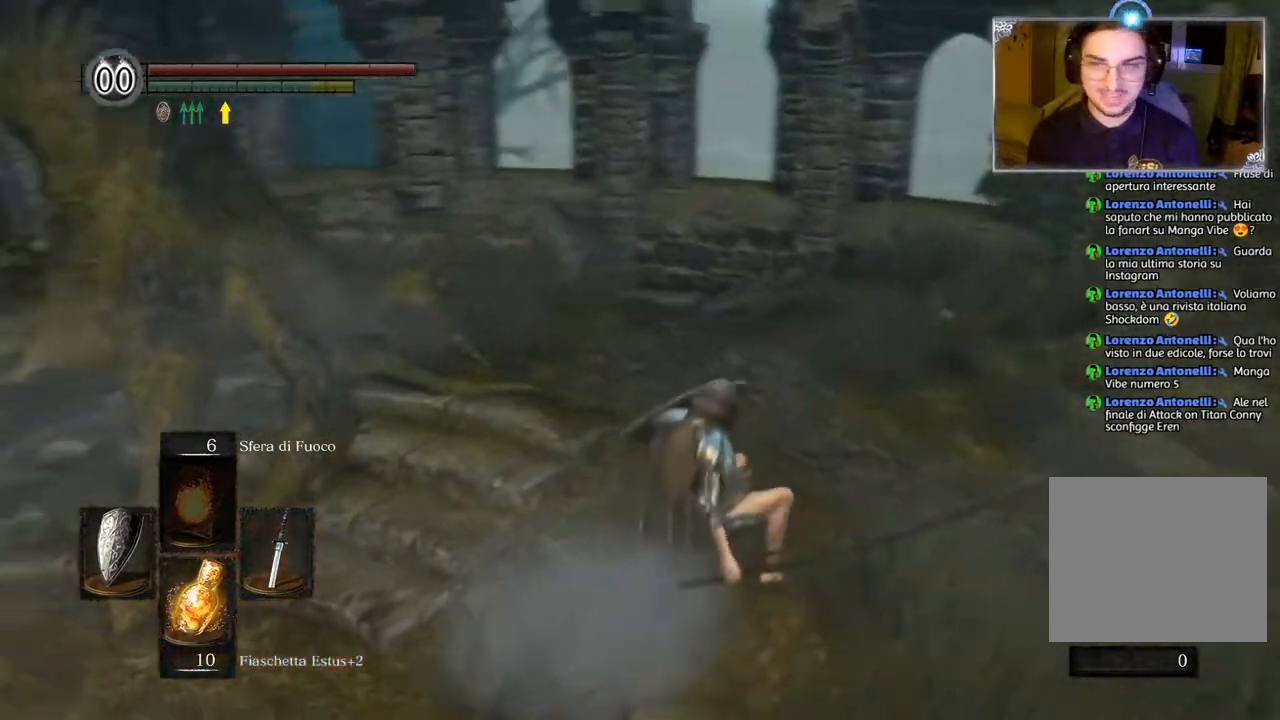
{"buttons": [], "left_stick": "up-right", "right_stick": "left", "events": [[117, "right_stick", "left"], [217, "right_stick", "center"], [350, "right_stick", "left"]]}
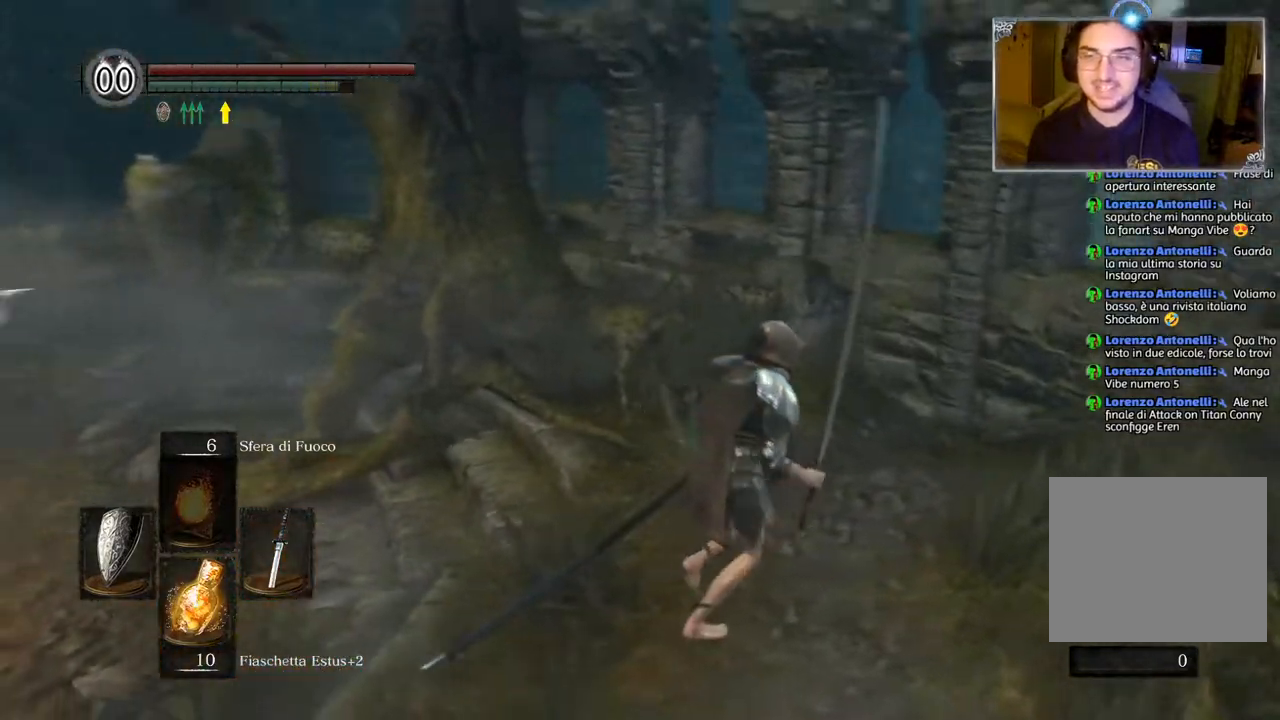
{"buttons": ["CIRCLE"], "left_stick": "up-right", "right_stick": "center", "events": [[150, "right_stick", "center"], [217, "left_stick", "right"], [283, "CIRCLE", "down"], [500, "left_stick", "up-right"]]}
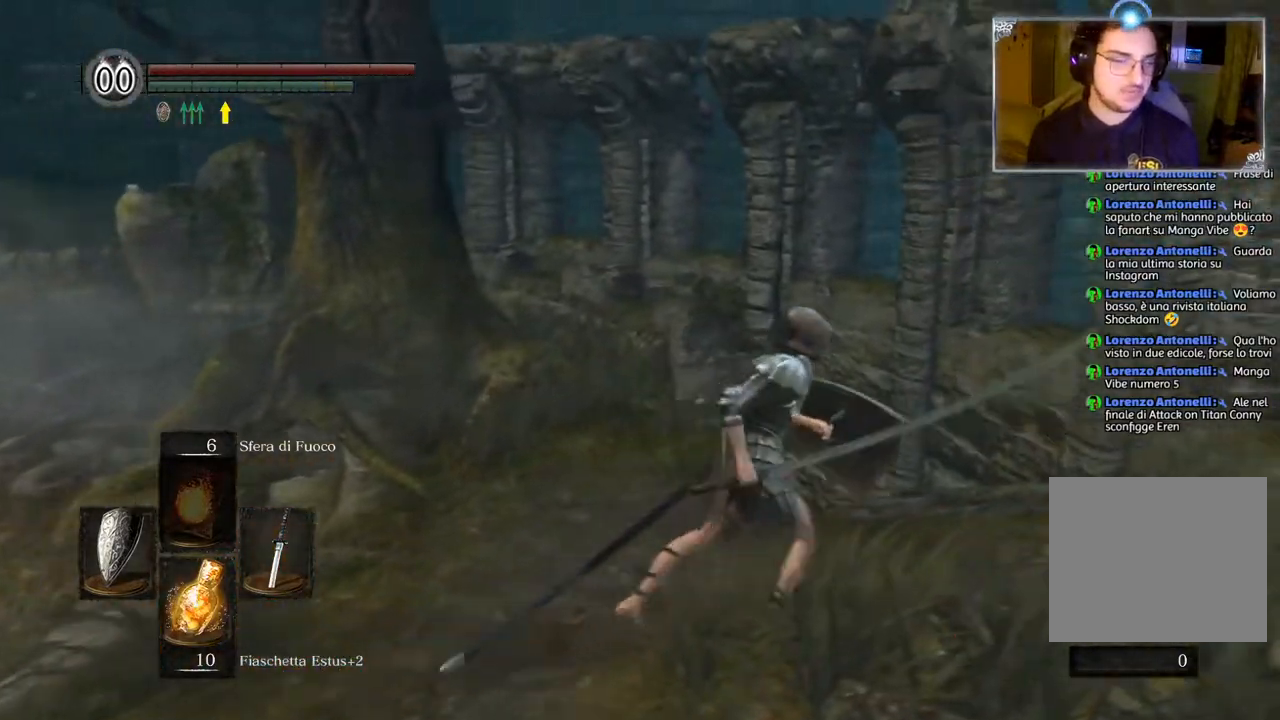
{"buttons": ["CIRCLE"], "left_stick": "up", "right_stick": "center", "events": [[467, "left_stick", "up"]]}
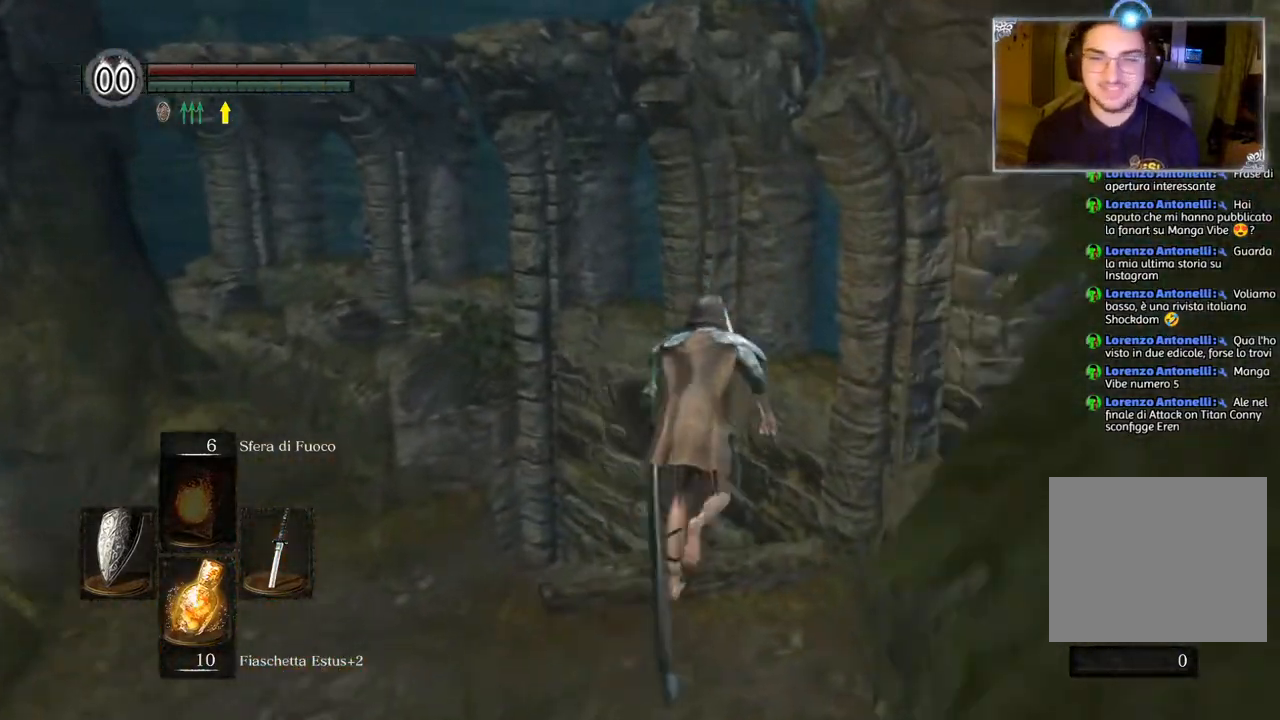
{"buttons": ["CIRCLE"], "left_stick": "up", "right_stick": "center", "events": []}
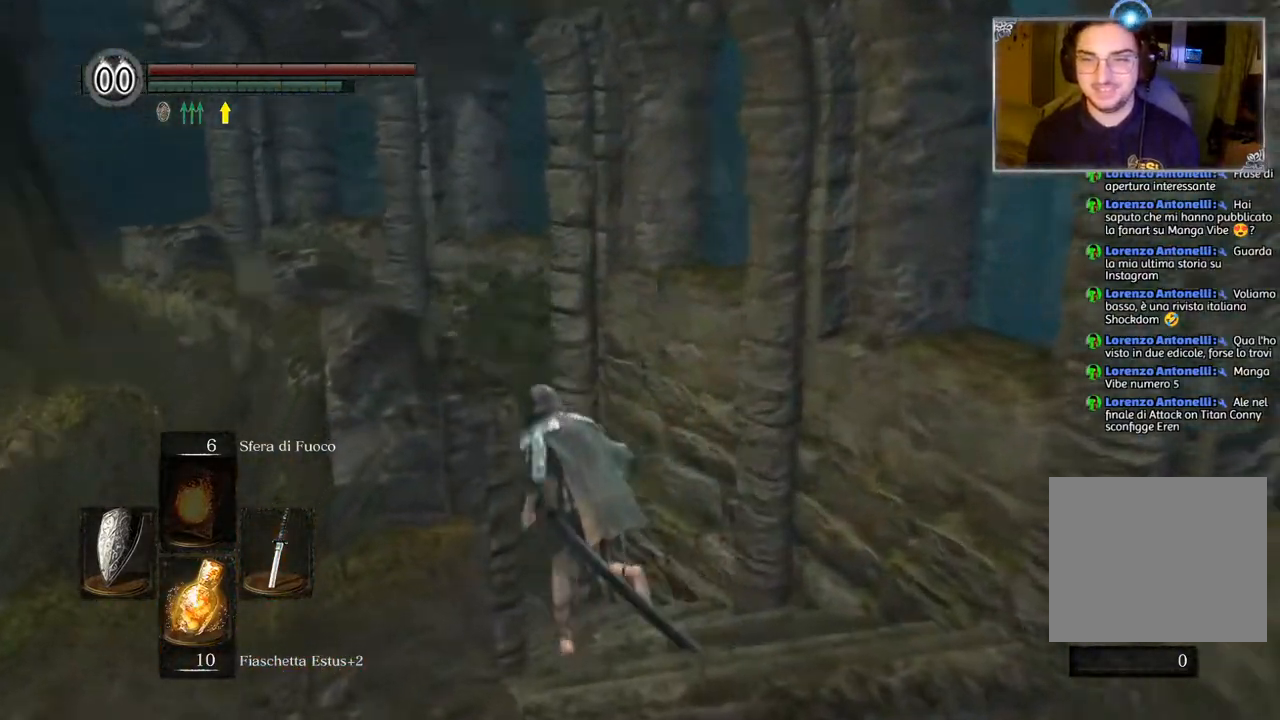
{"buttons": ["CIRCLE"], "left_stick": "up", "right_stick": "center", "events": []}
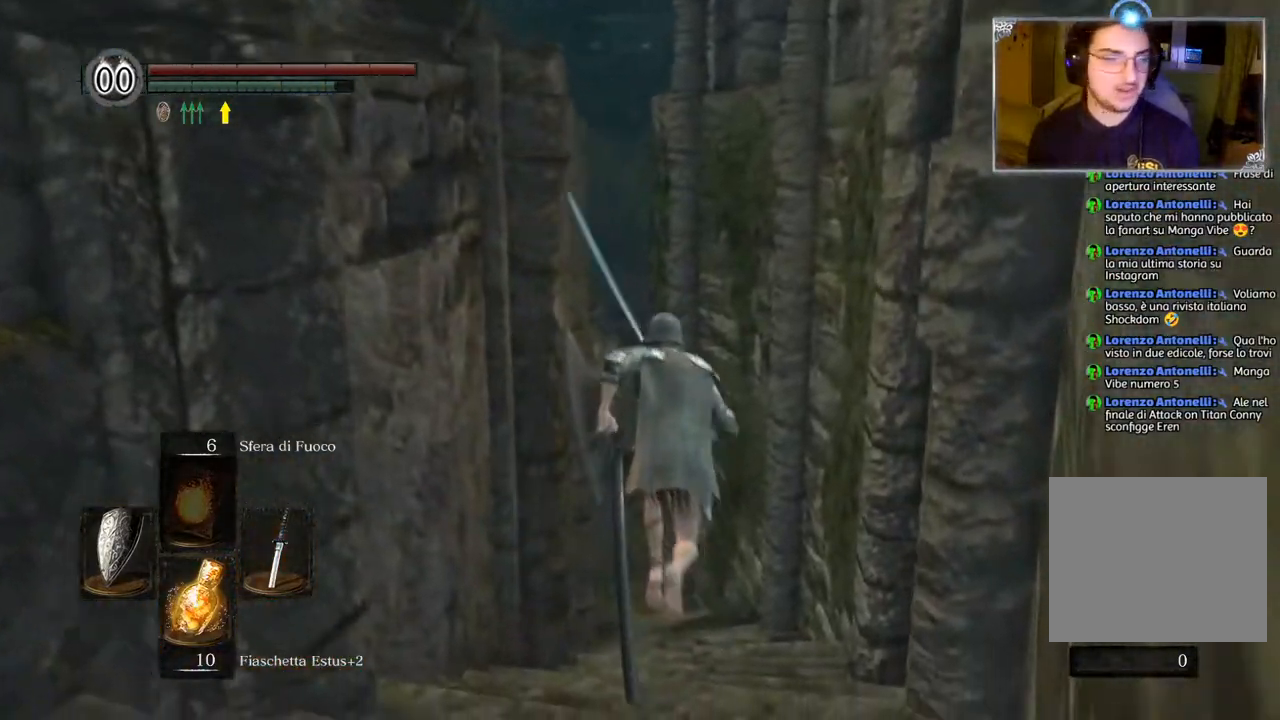
{"buttons": ["CIRCLE"], "left_stick": "up", "right_stick": "center", "events": []}
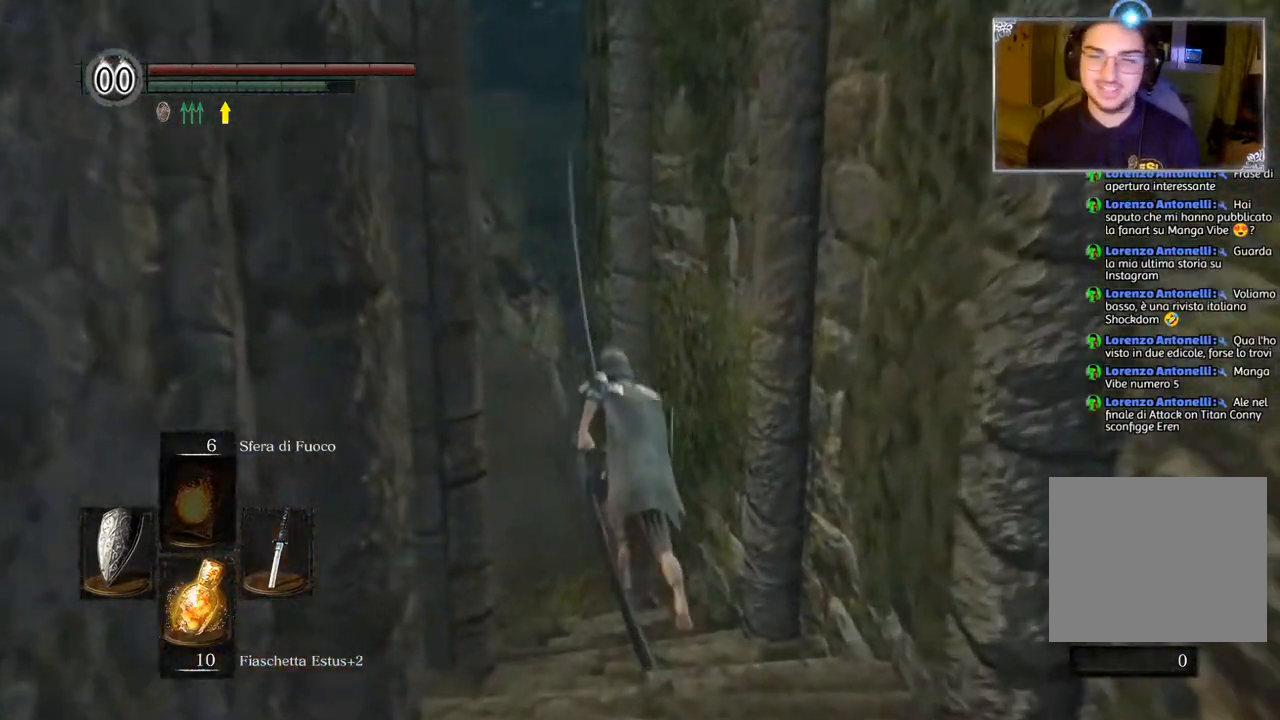
{"buttons": ["CIRCLE"], "left_stick": "up", "right_stick": "center", "events": []}
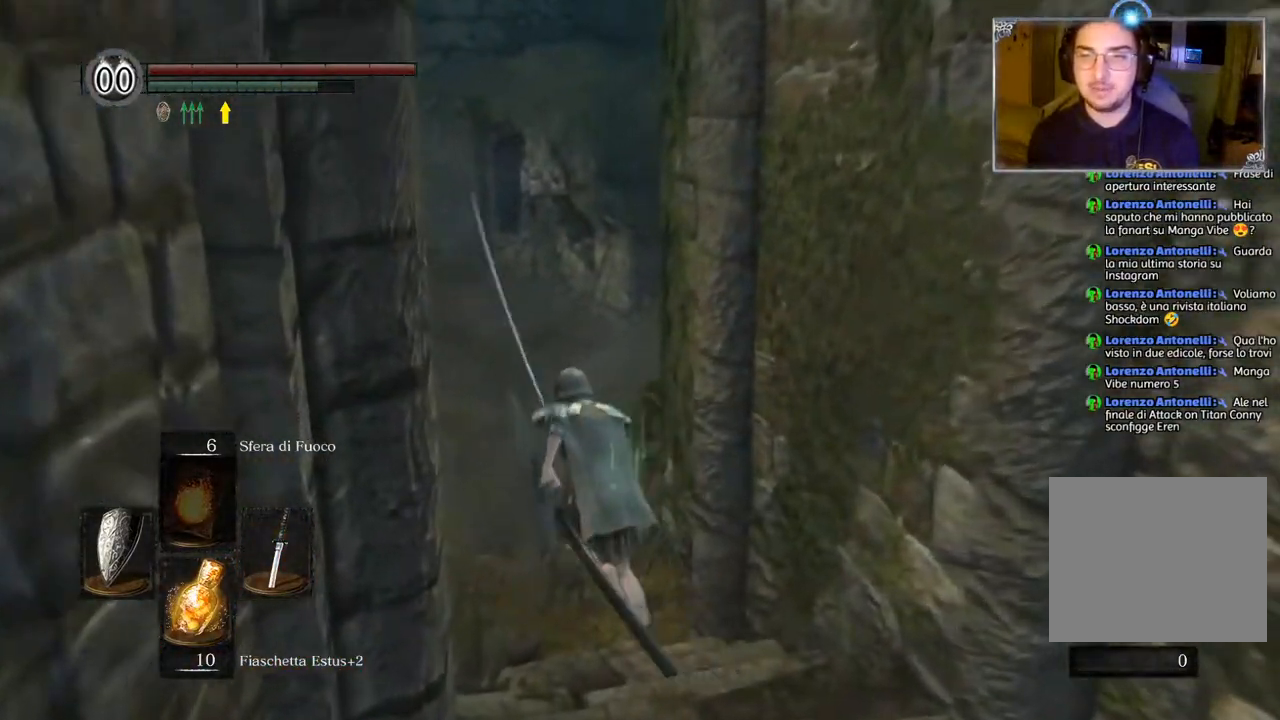
{"buttons": ["CIRCLE"], "left_stick": "up", "right_stick": "center", "events": []}
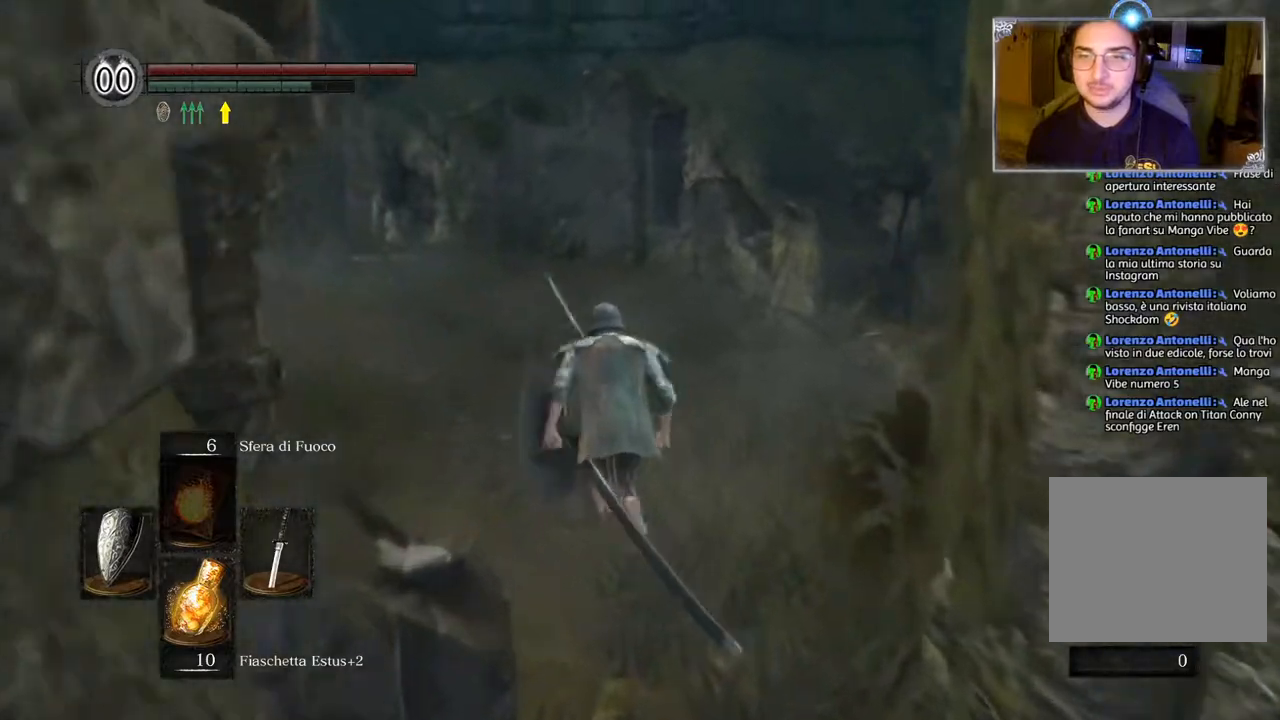
{"buttons": ["CIRCLE"], "left_stick": "up", "right_stick": "center", "events": []}
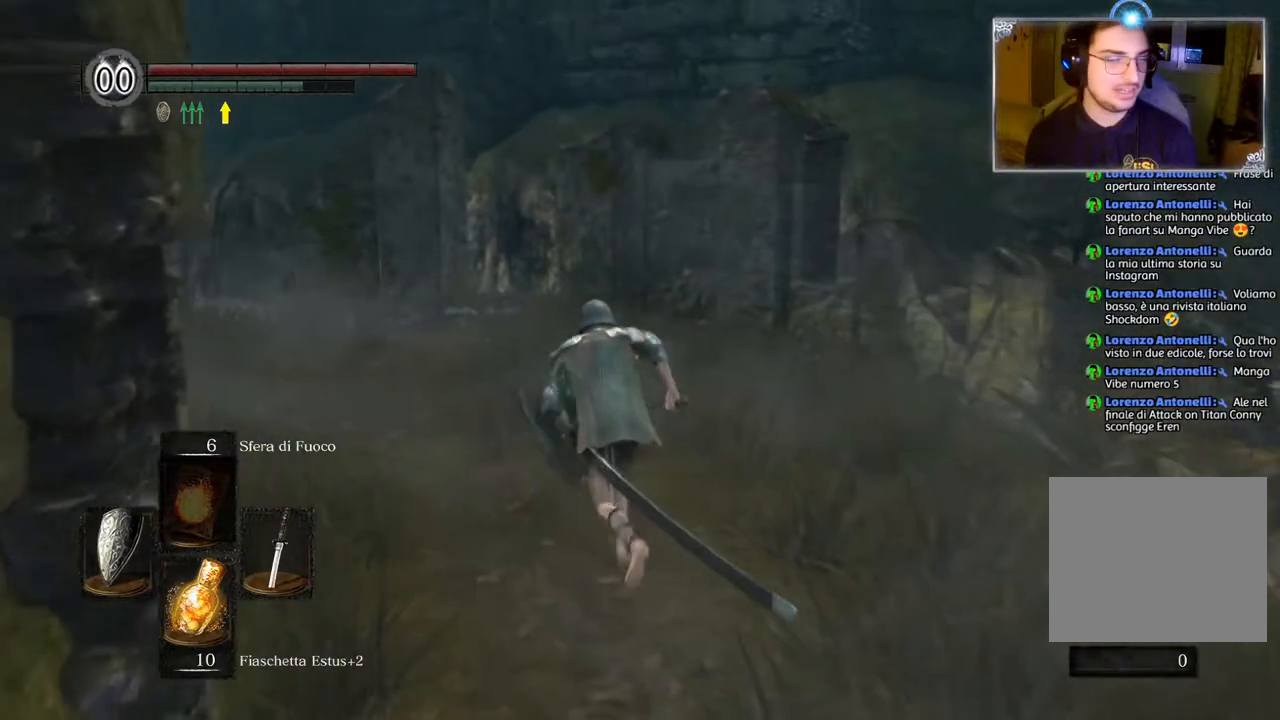
{"buttons": [], "left_stick": "up", "right_stick": "center", "events": [[467, "CIRCLE", "up"]]}
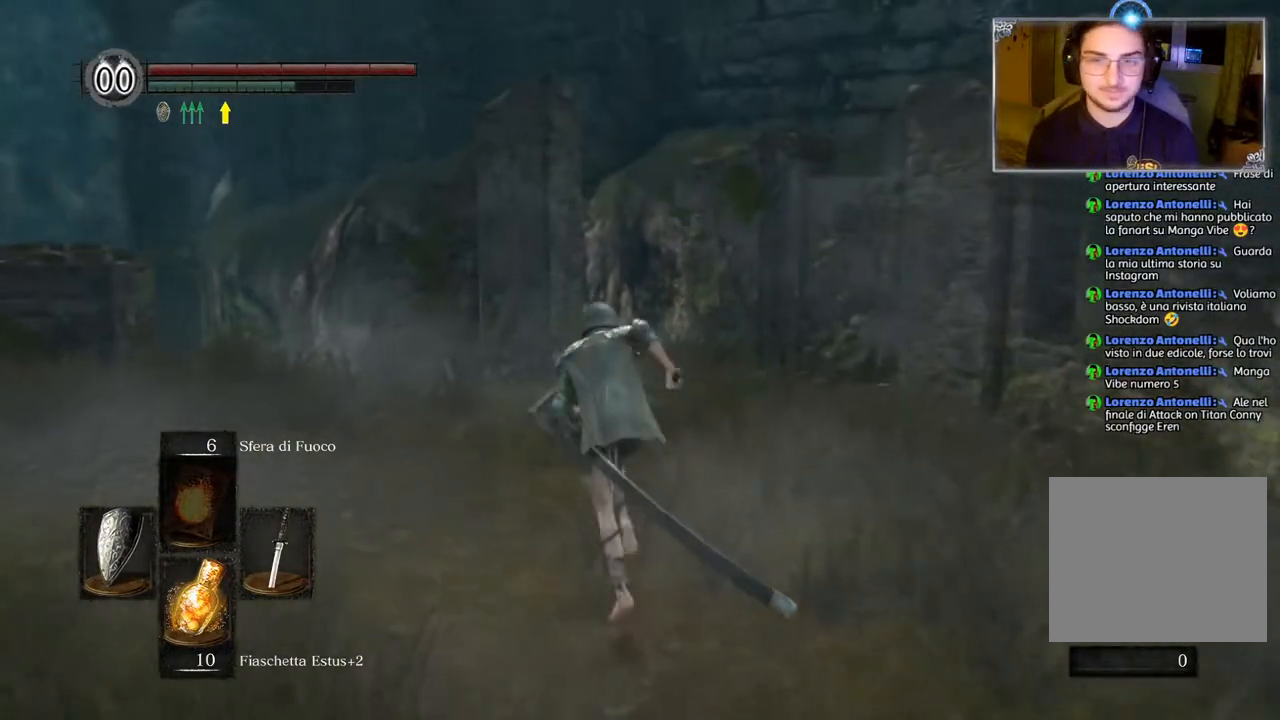
{"buttons": ["CIRCLE"], "left_stick": "up", "right_stick": "center", "events": [[83, "right_stick", "down-left"], [217, "right_stick", "down"], [367, "right_stick", "center"], [500, "CIRCLE", "down"]]}
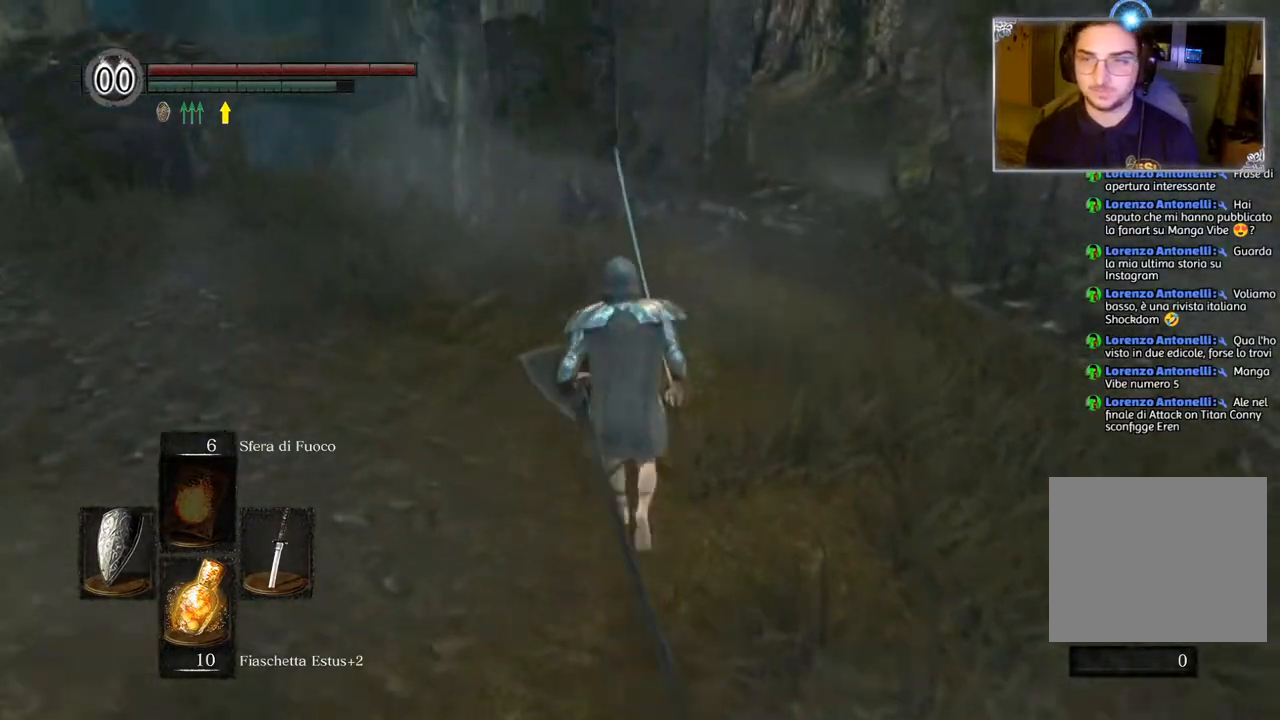
{"buttons": [], "left_stick": "center", "right_stick": "down", "events": [[83, "CIRCLE", "up"], [317, "left_stick", "center"], [333, "right_stick", "down"]]}
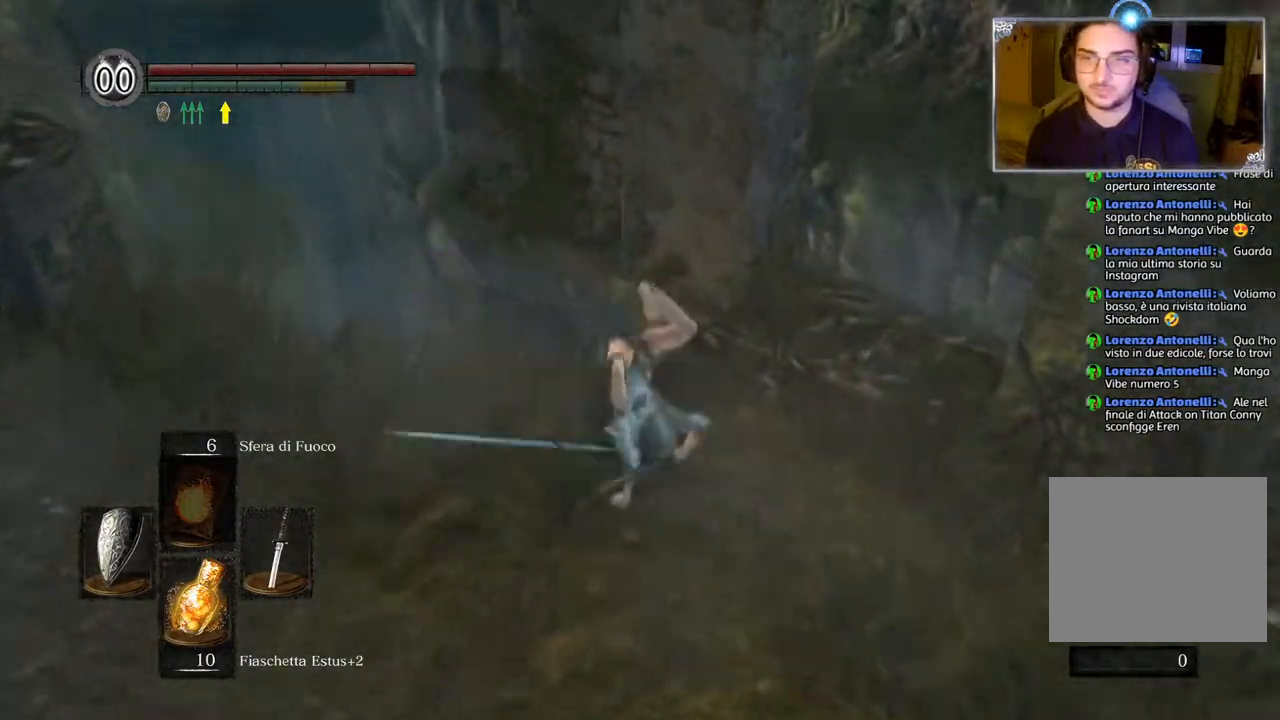
{"buttons": [], "left_stick": "up-left", "right_stick": "down-right", "events": [[50, "left_stick", "up-left"], [217, "right_stick", "down-right"]]}
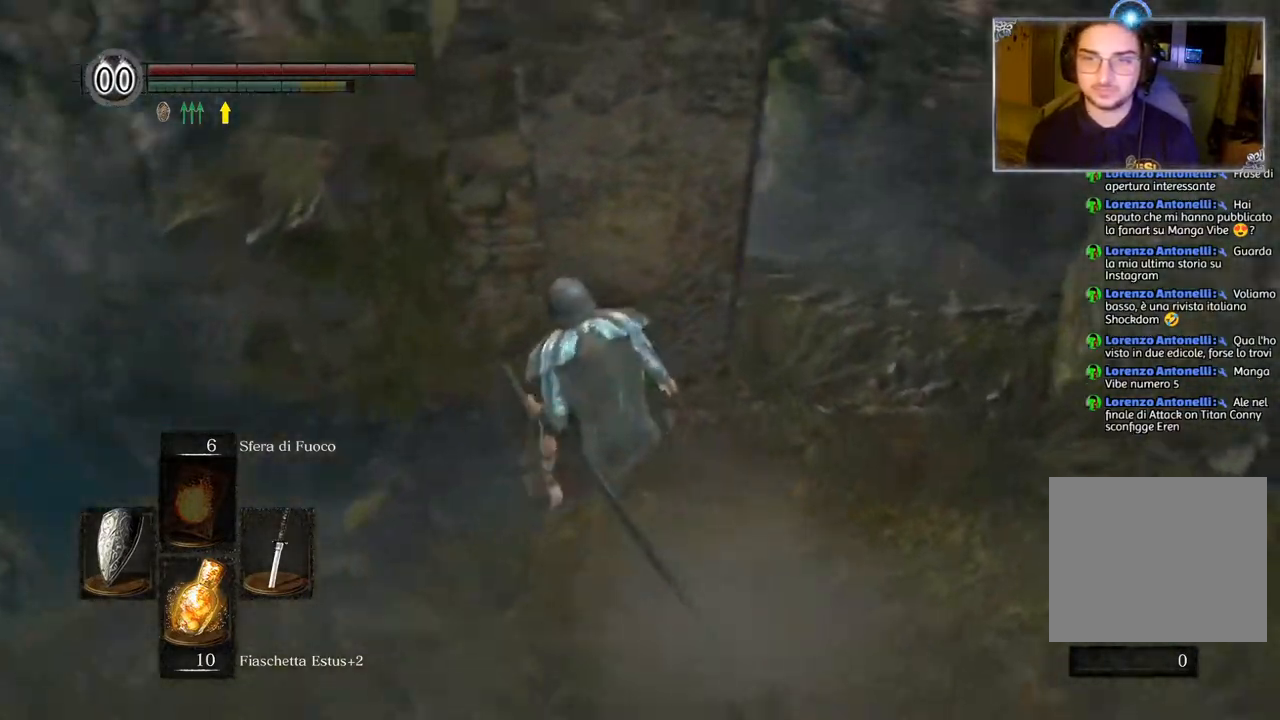
{"buttons": [], "left_stick": "center", "right_stick": "right", "events": [[117, "right_stick", "center"], [233, "left_stick", "center"], [233, "right_stick", "right"]]}
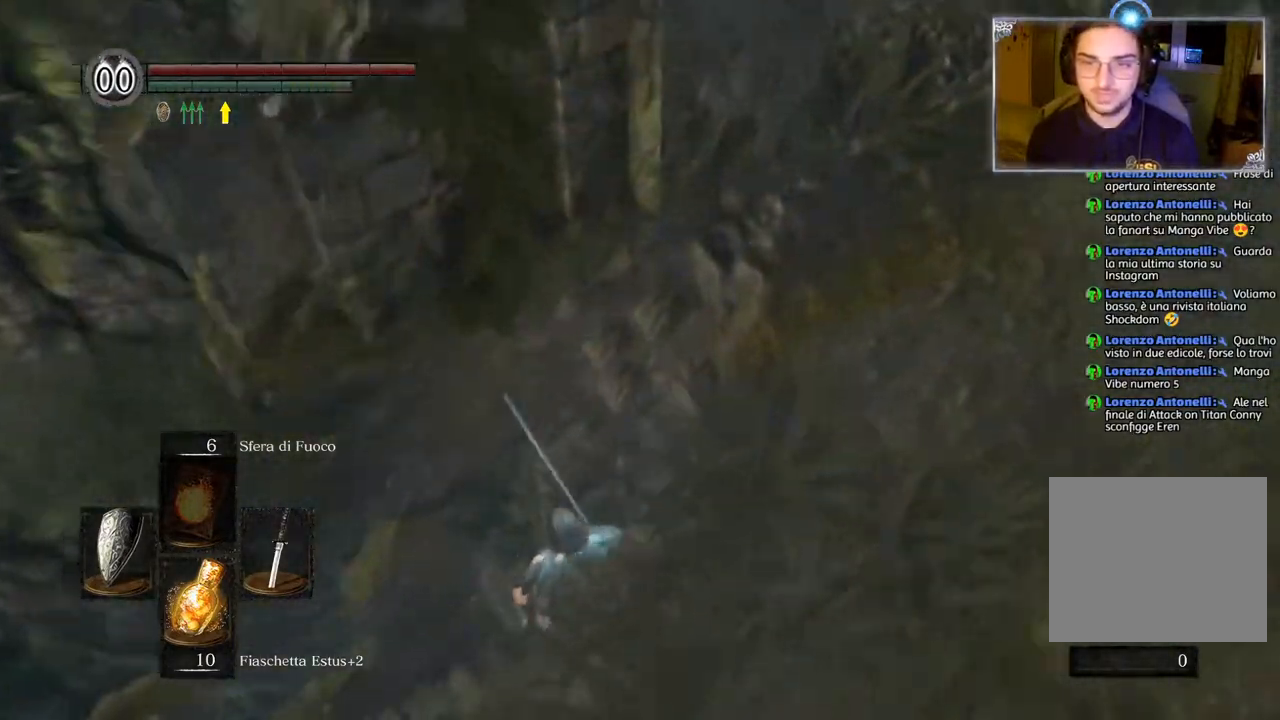
{"buttons": [], "left_stick": "up", "right_stick": "center", "events": [[250, "left_stick", "up-right"], [317, "left_stick", "up"], [383, "right_stick", "center"]]}
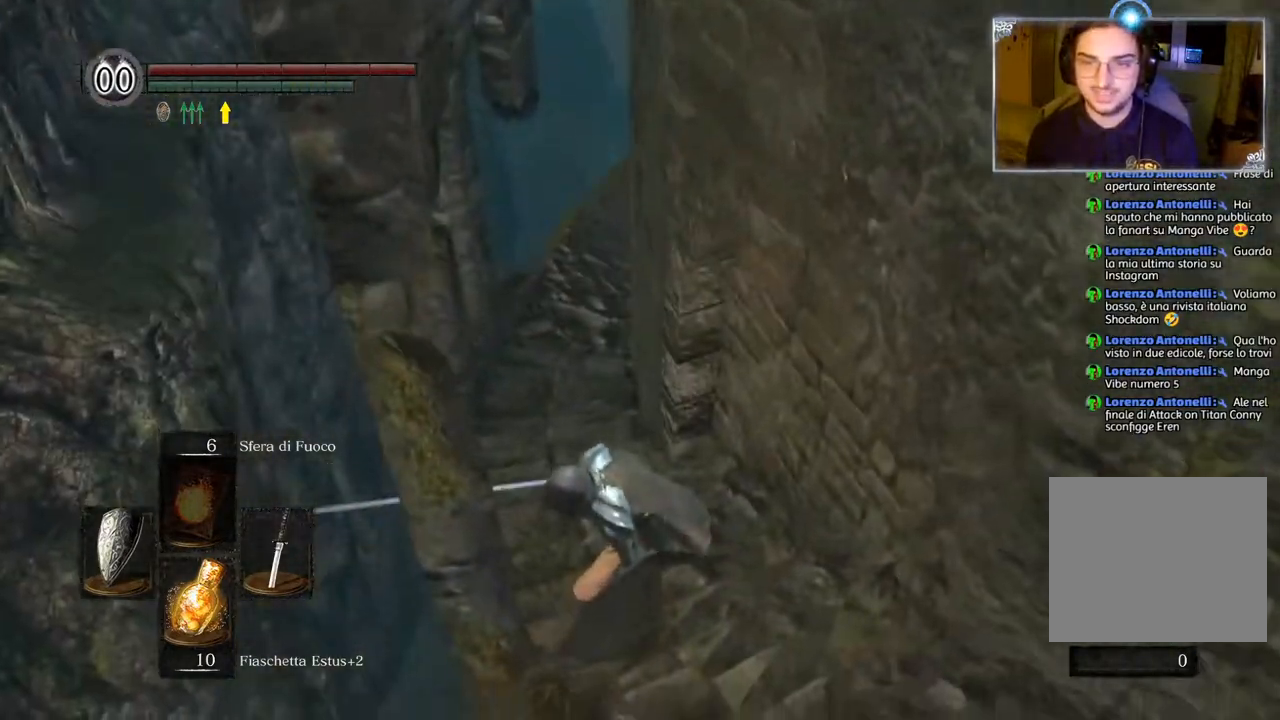
{"buttons": ["CIRCLE"], "left_stick": "up", "right_stick": "center", "events": [[67, "right_stick", "right"], [217, "right_stick", "center"], [333, "CIRCLE", "down"]]}
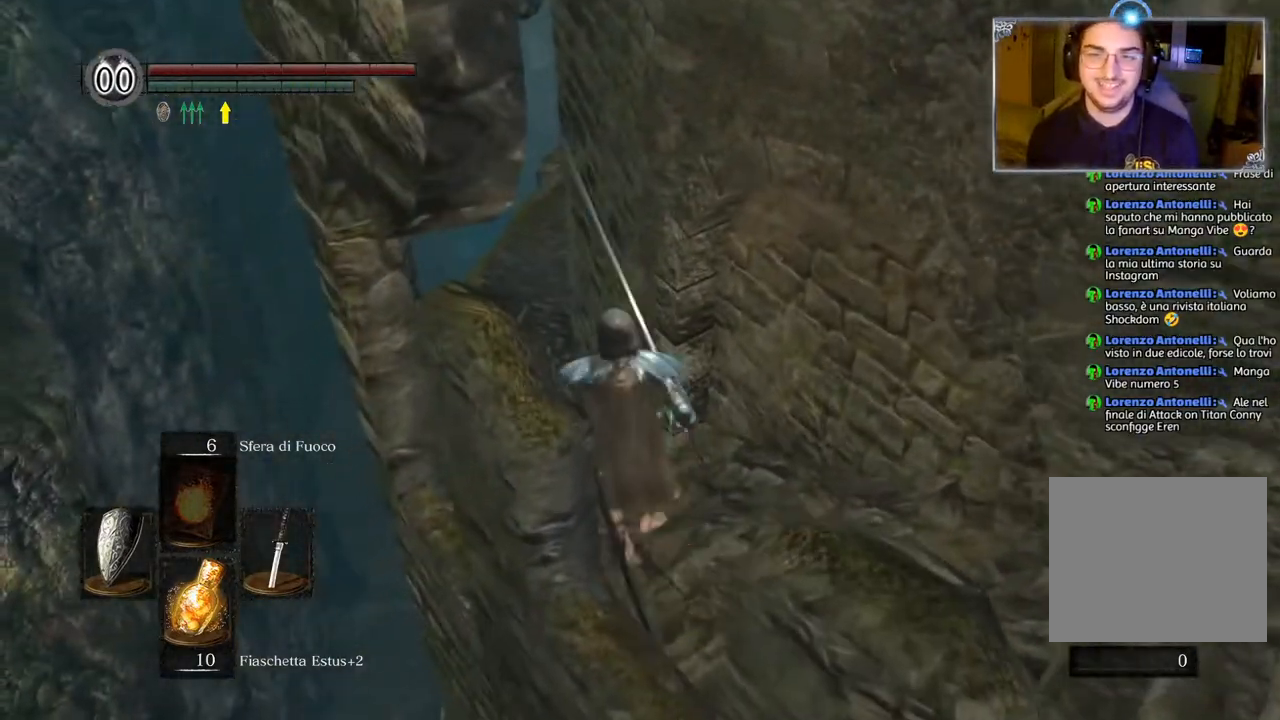
{"buttons": ["CIRCLE"], "left_stick": "up", "right_stick": "center", "events": []}
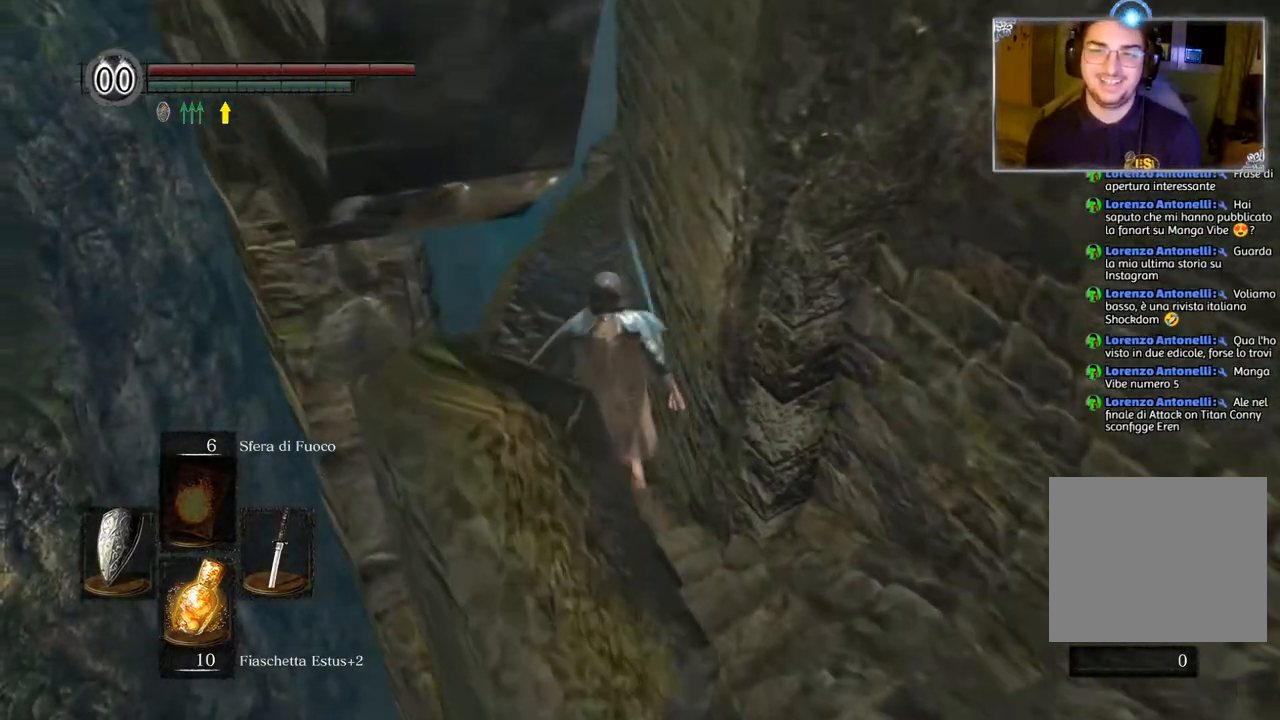
{"buttons": ["CIRCLE"], "left_stick": "up", "right_stick": "center", "events": []}
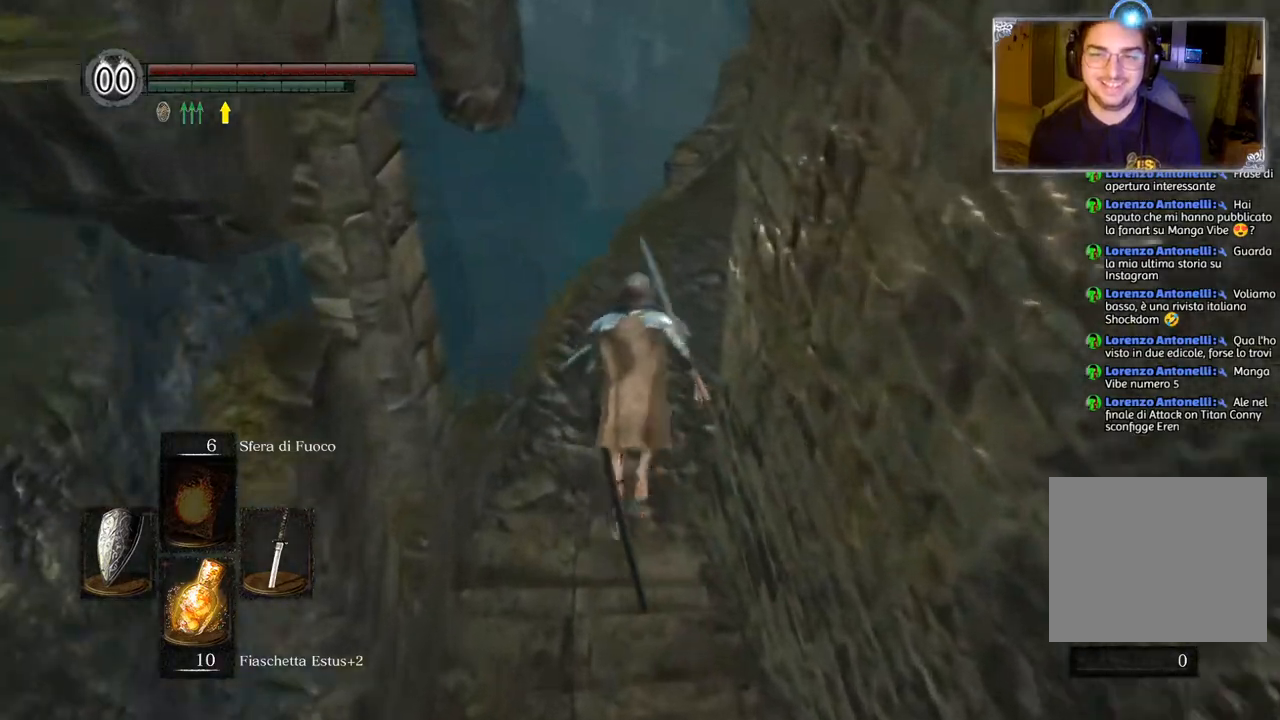
{"buttons": ["CIRCLE"], "left_stick": "up", "right_stick": "center", "events": []}
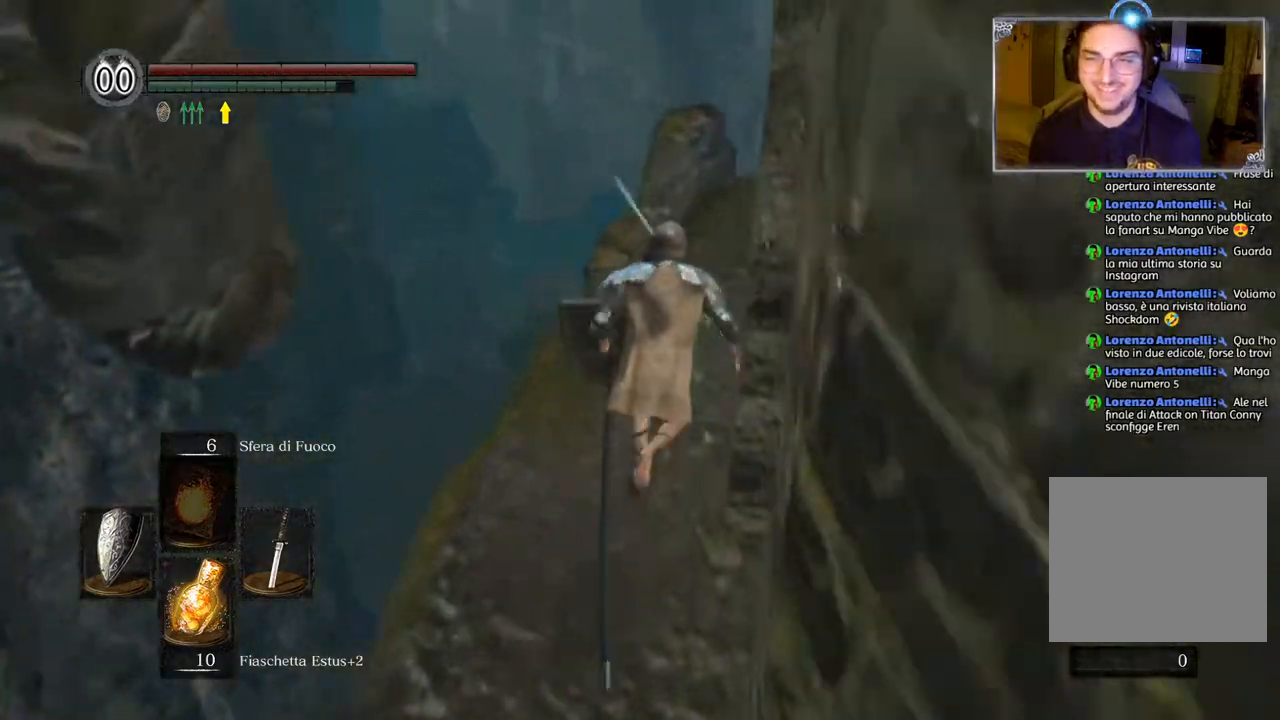
{"buttons": ["CIRCLE"], "left_stick": "up", "right_stick": "center", "events": []}
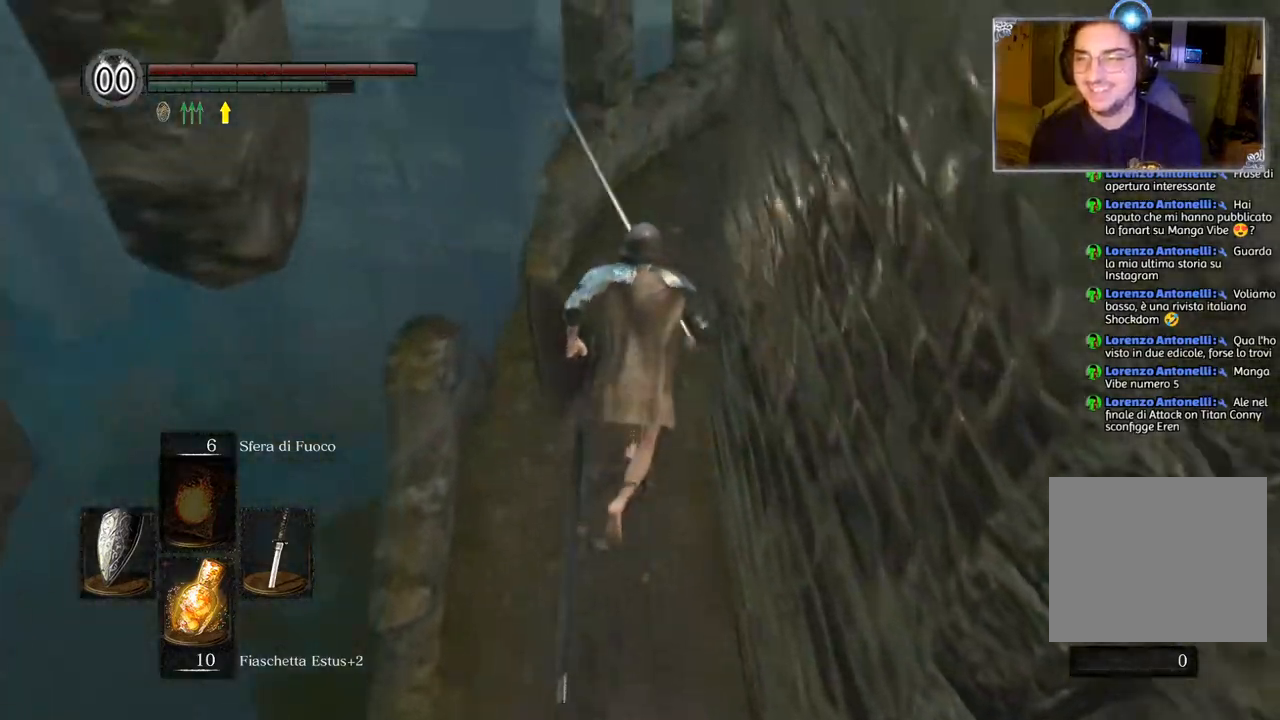
{"buttons": ["CIRCLE"], "left_stick": "up", "right_stick": "center", "events": []}
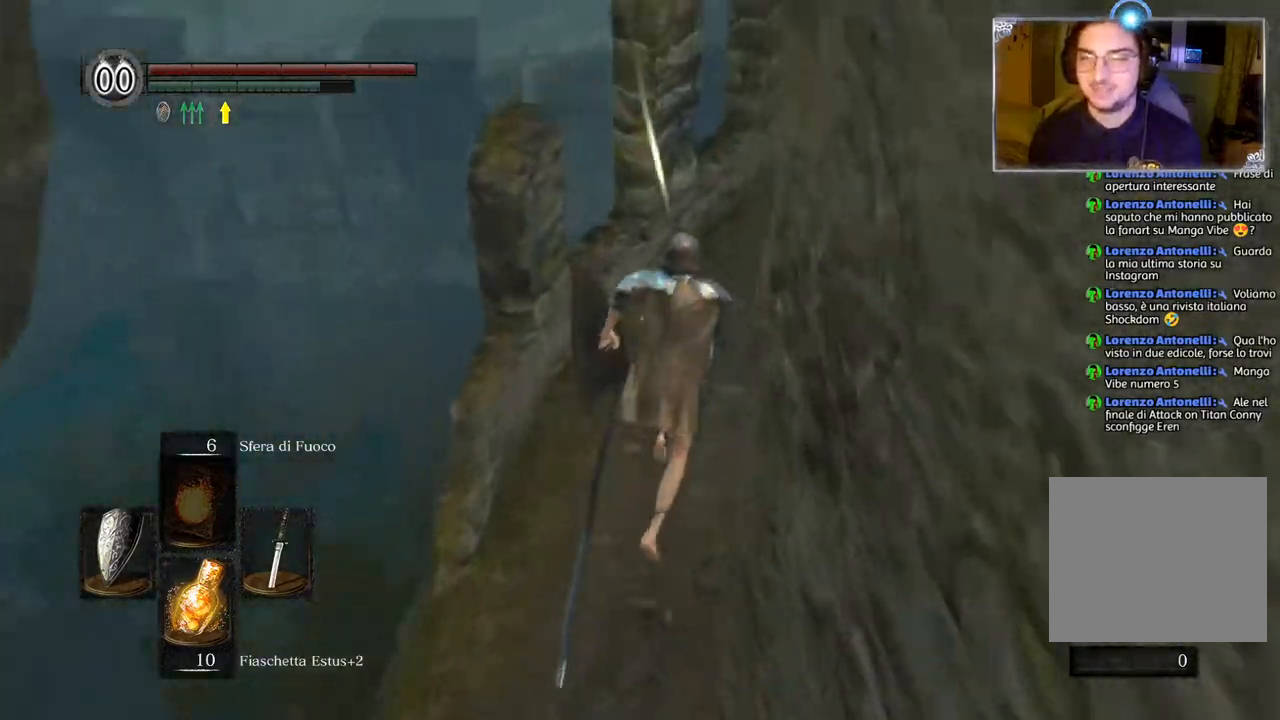
{"buttons": ["CIRCLE"], "left_stick": "up", "right_stick": "center", "events": []}
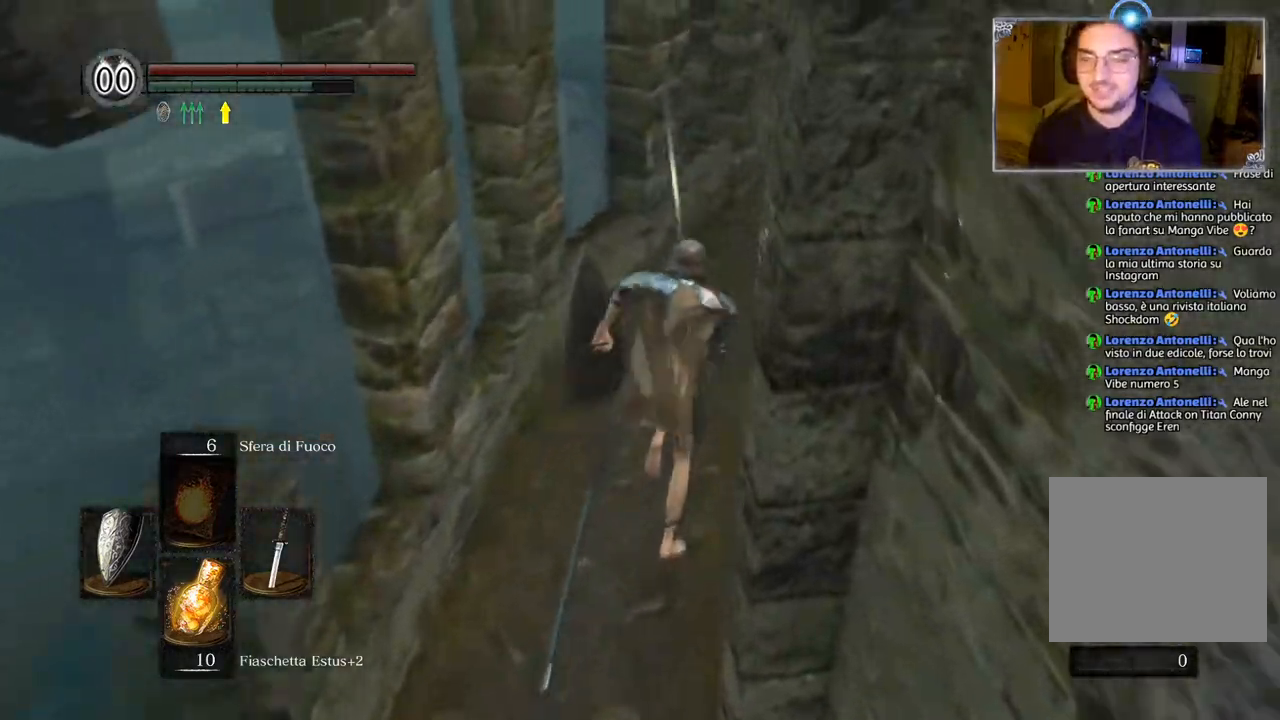
{"buttons": ["CIRCLE"], "left_stick": "up", "right_stick": "center", "events": []}
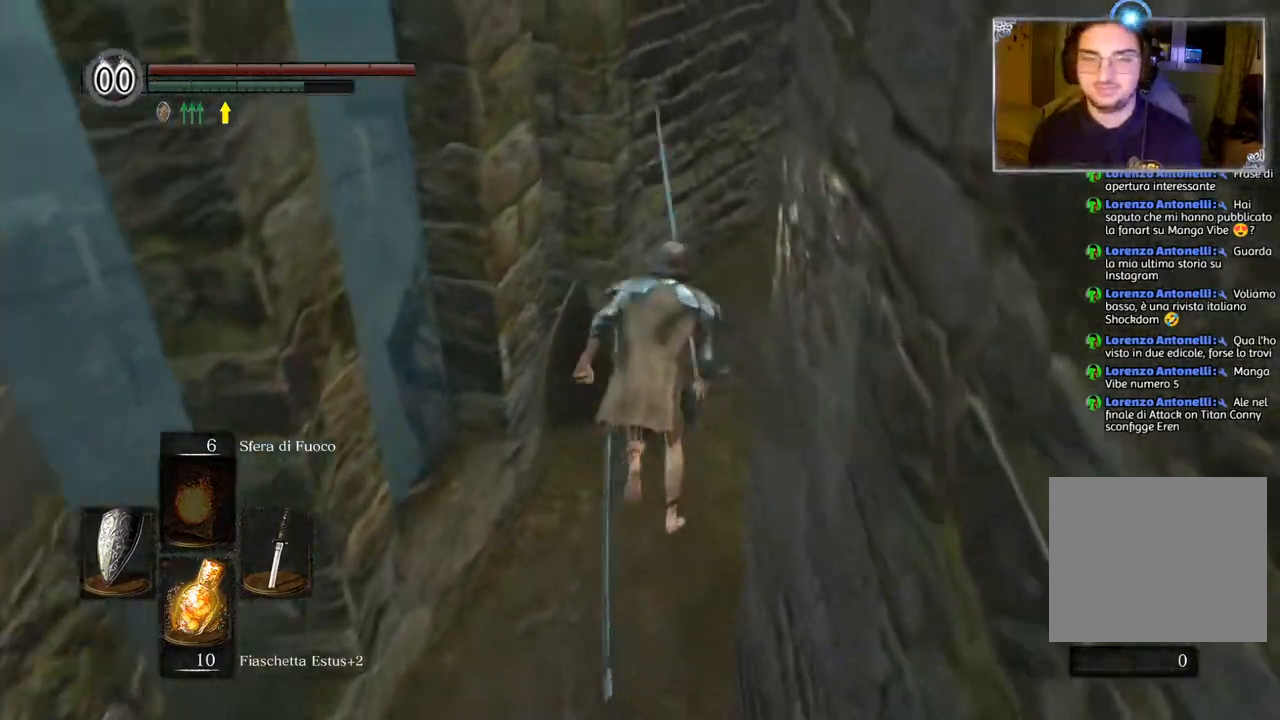
{"buttons": ["CIRCLE"], "left_stick": "up", "right_stick": "center", "events": []}